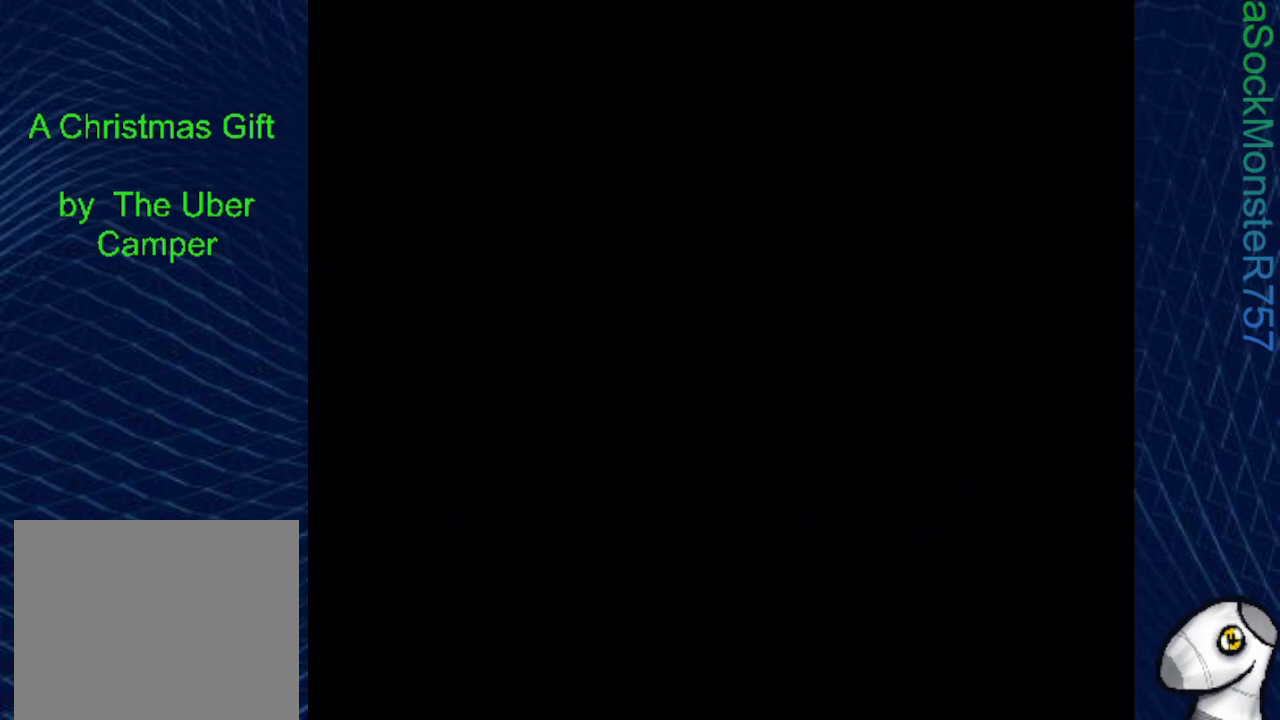
Gameplay with a controller (PlayStation layout); each line is a JSON object with the inputs held at the frame after it. "events" lists button and stick changes between this image and that frame as [ms after this image, input, new state], when the widget could be followed in between. Not read: left_stick right_stick.
{"buttons": [], "events": []}
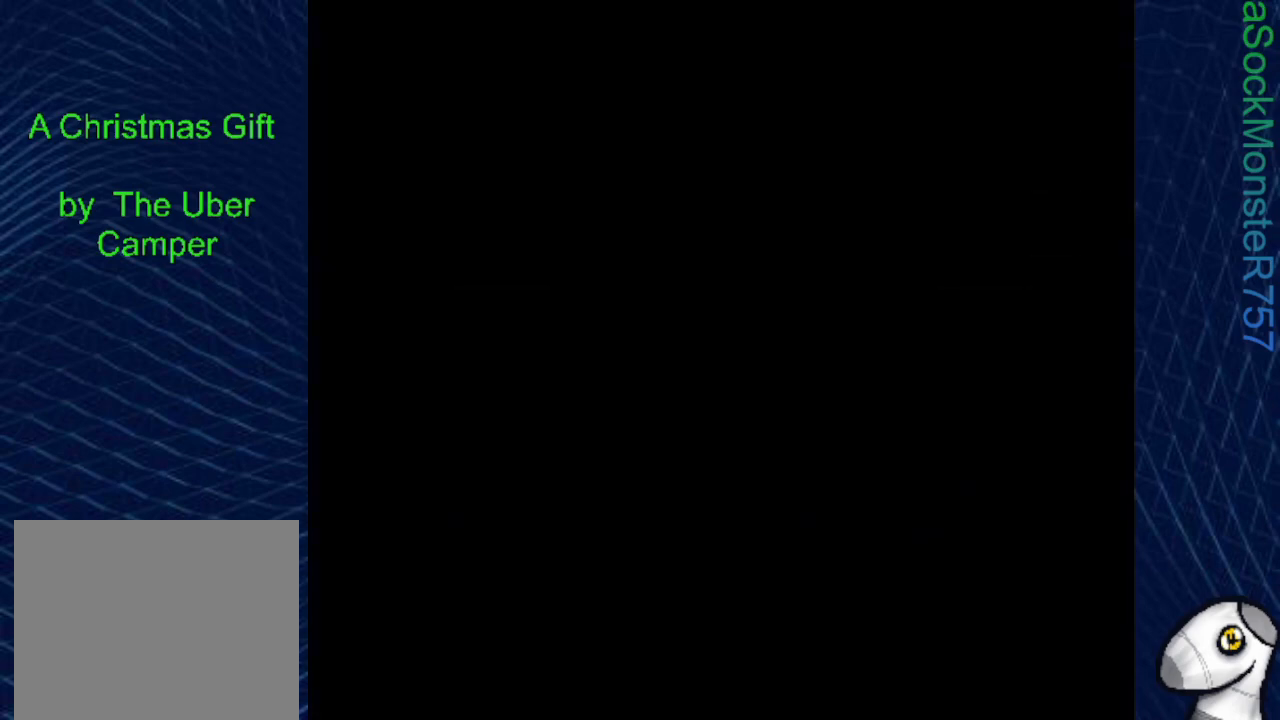
{"buttons": [], "events": []}
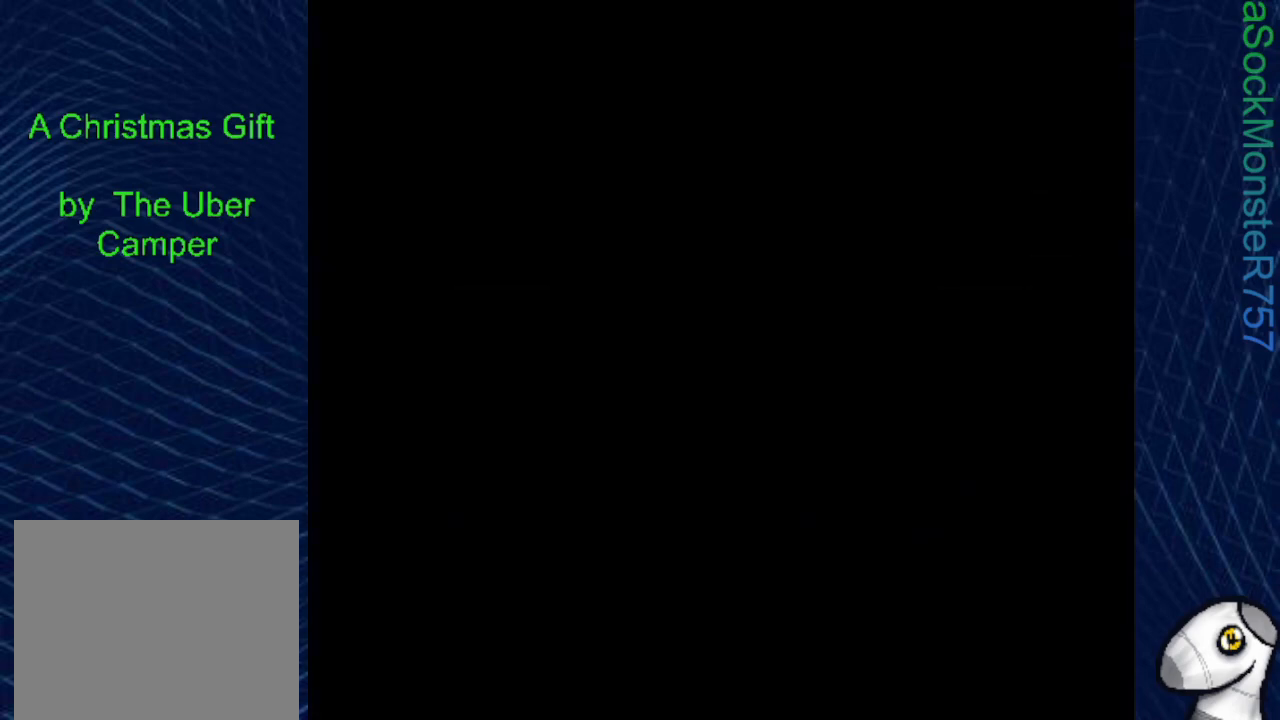
{"buttons": [], "events": []}
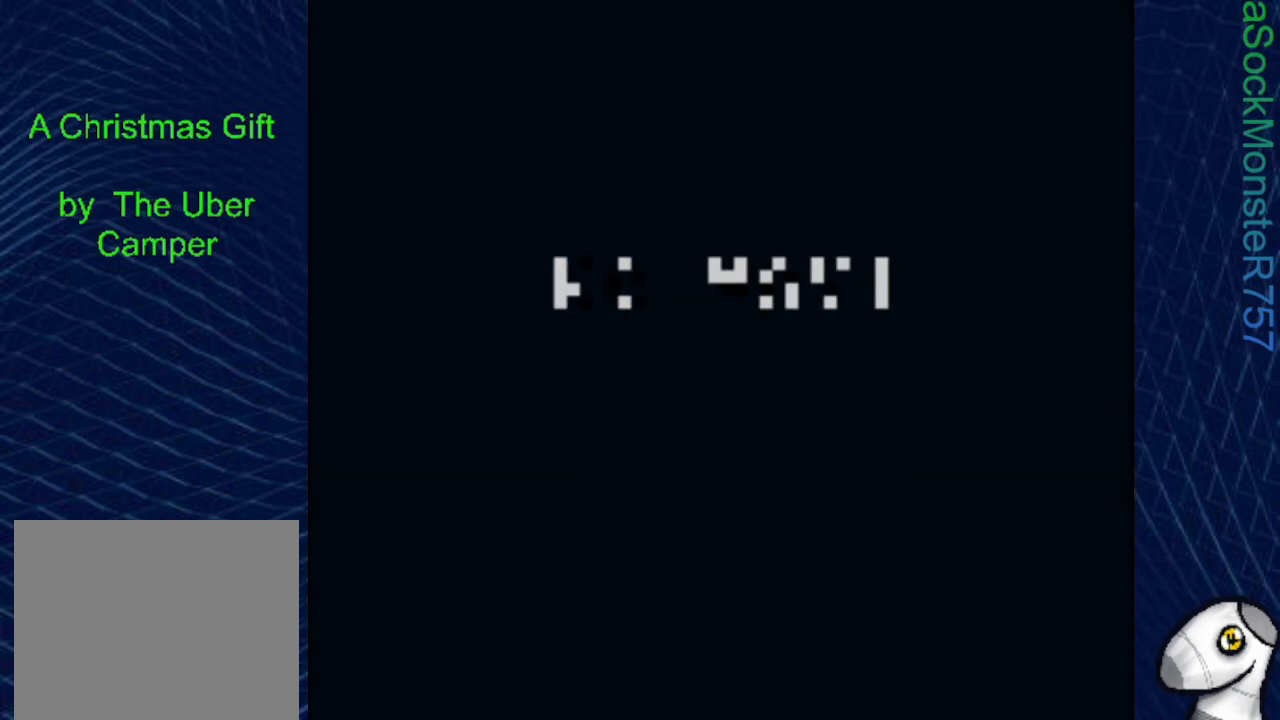
{"buttons": [], "events": []}
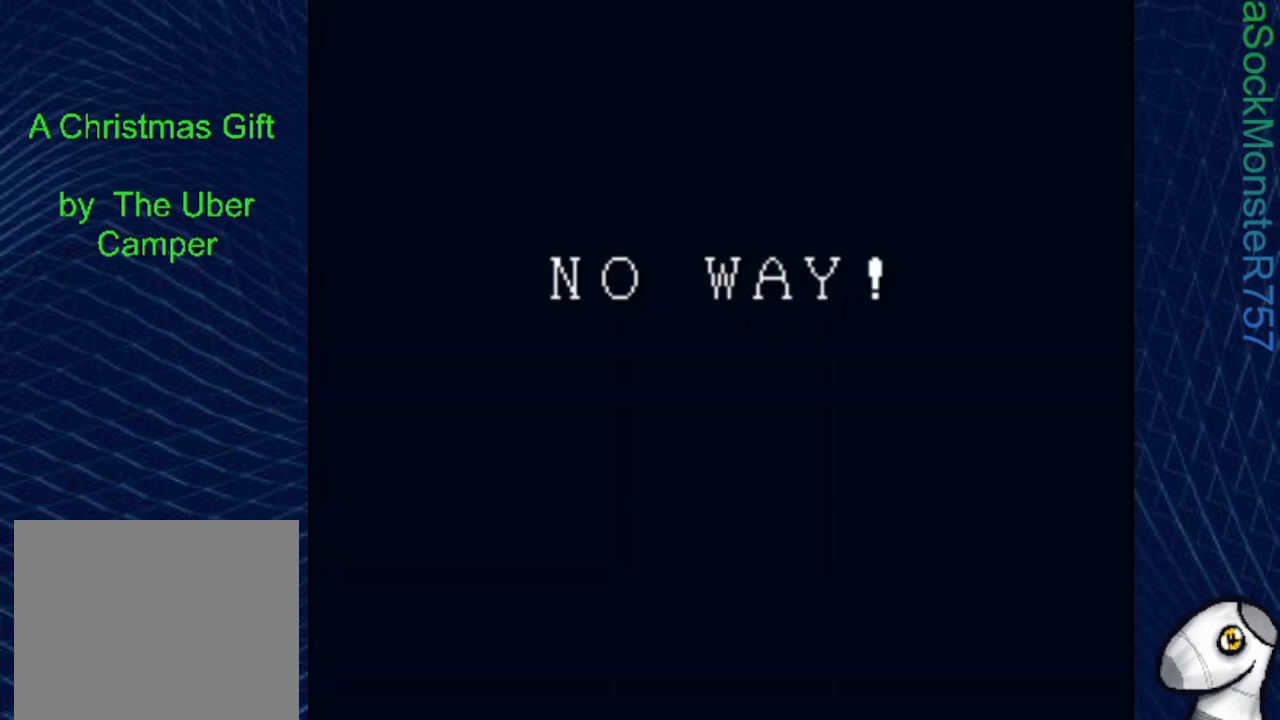
{"buttons": [], "events": []}
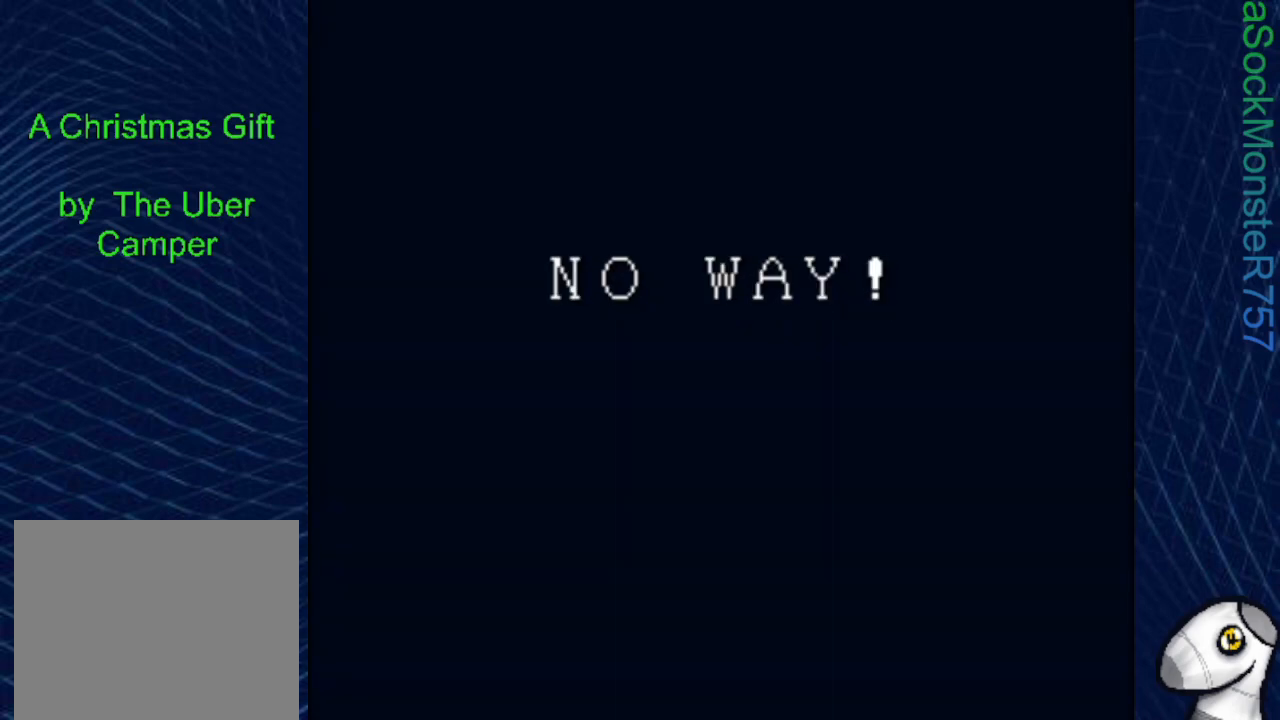
{"buttons": [], "events": []}
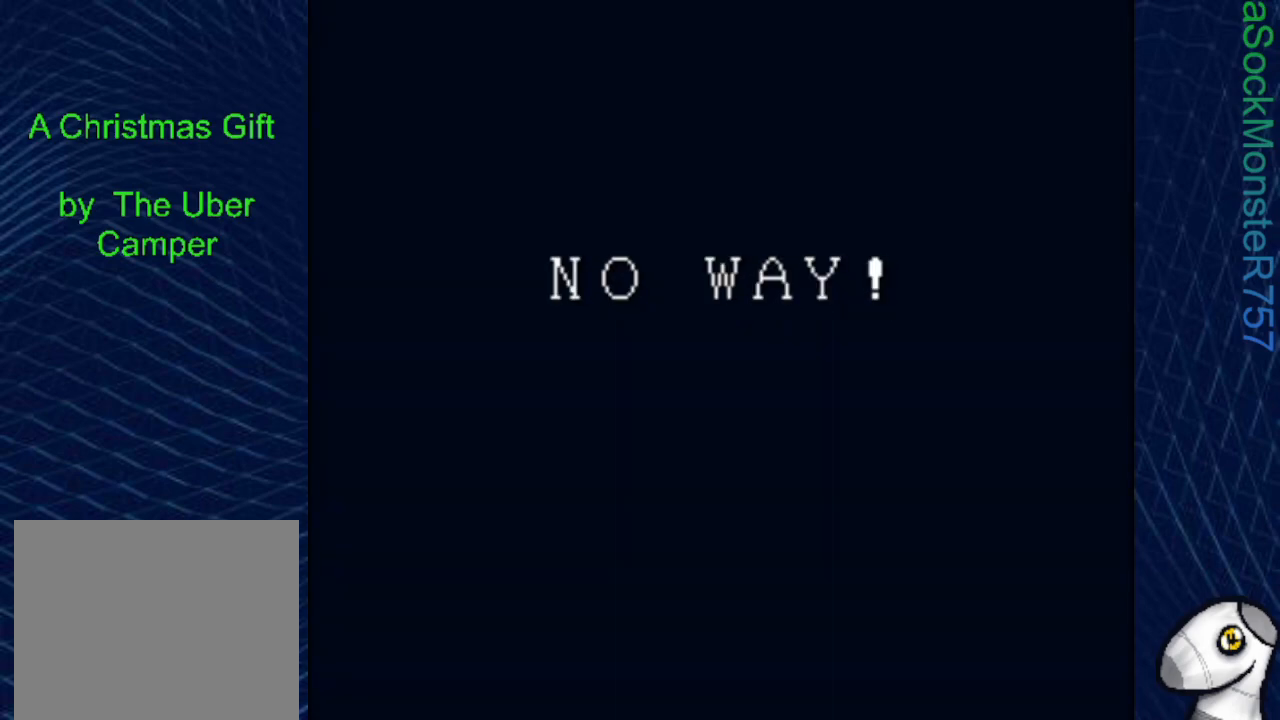
{"buttons": ["CROSS"], "events": [[183, "CROSS", "down"], [283, "CROSS", "up"], [433, "CROSS", "down"]]}
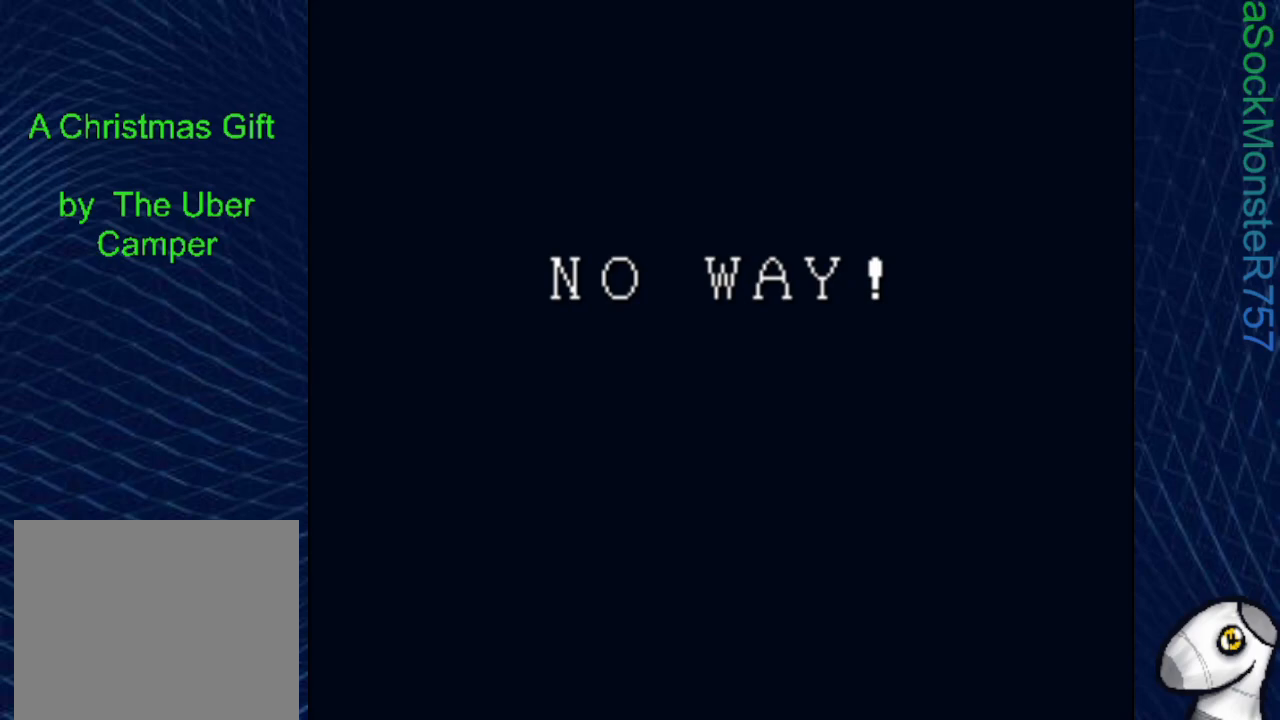
{"buttons": [], "events": [[50, "CROSS", "up"], [150, "CROSS", "down"], [283, "CROSS", "up"], [367, "CROSS", "down"], [450, "CROSS", "up"]]}
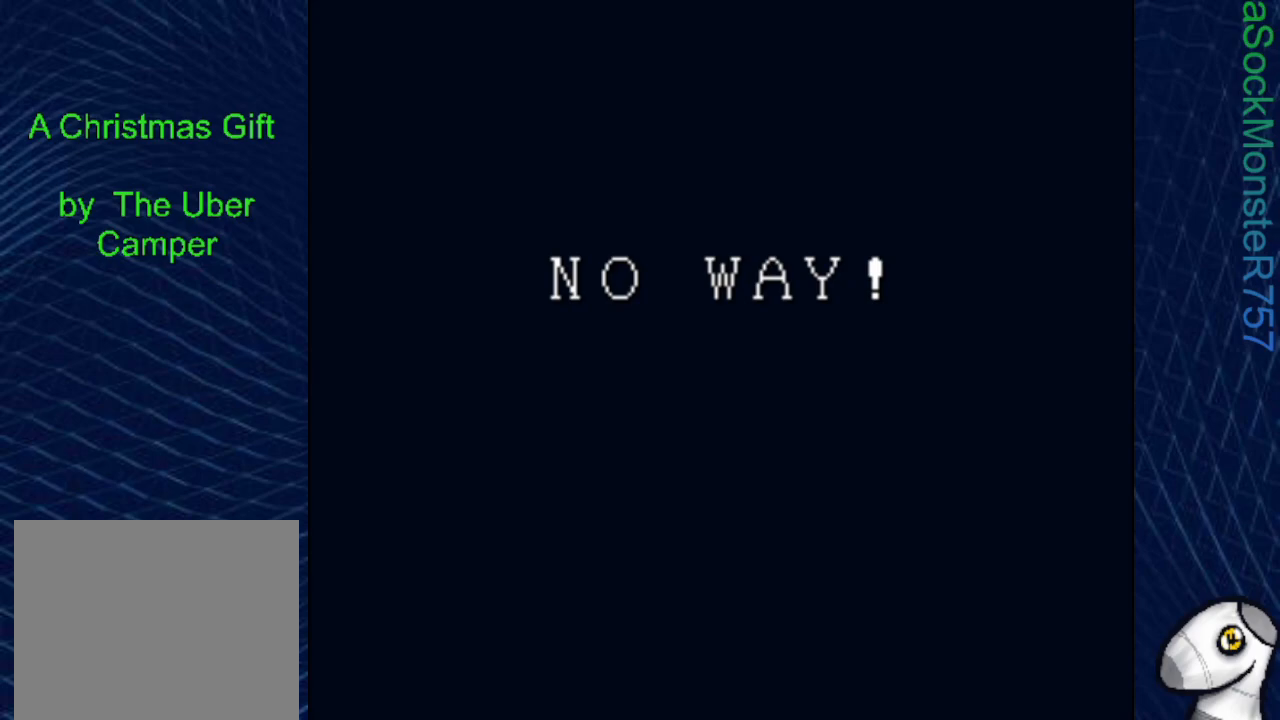
{"buttons": ["CROSS"], "events": [[33, "CROSS", "down"], [150, "CROSS", "up"], [250, "CROSS", "down"], [333, "CROSS", "up"], [433, "CROSS", "down"]]}
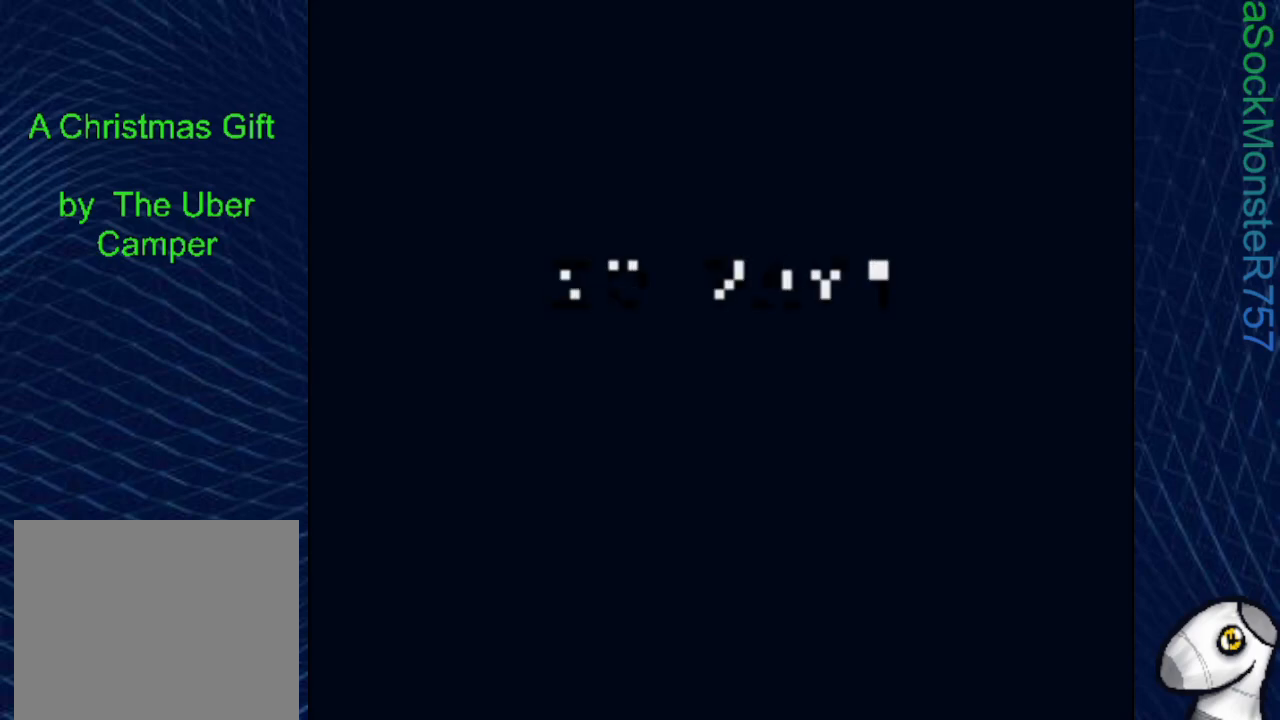
{"buttons": [], "events": [[50, "CROSS", "up"], [133, "CROSS", "down"], [233, "CROSS", "up"], [367, "CROSS", "down"], [450, "CROSS", "up"]]}